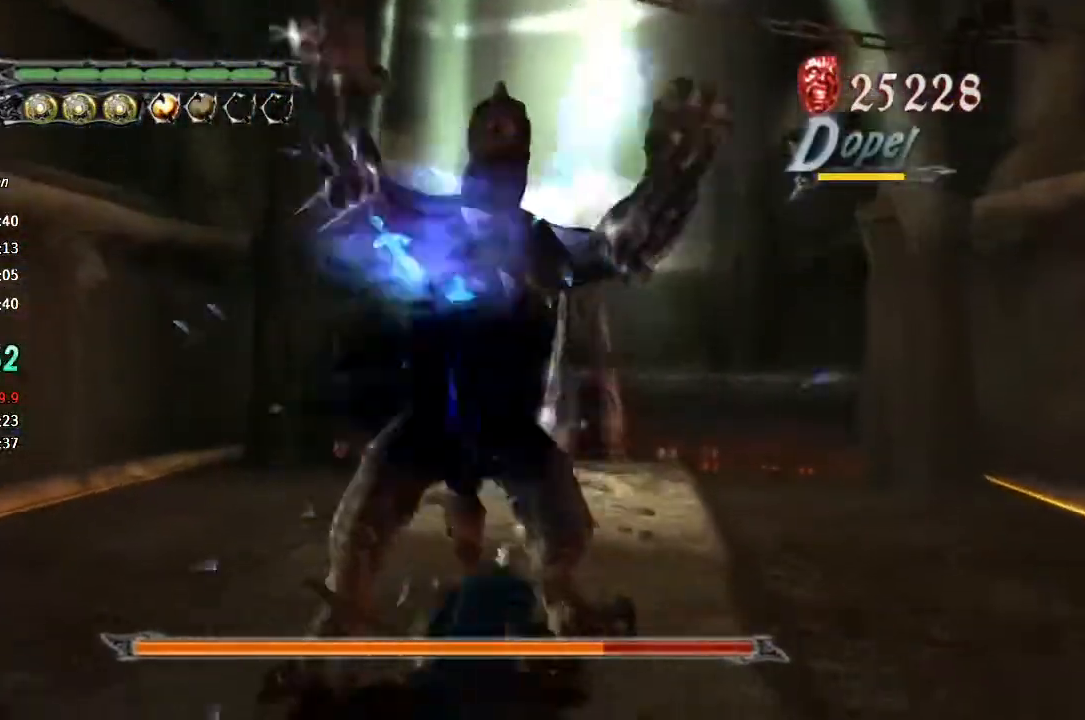
Gameplay with a controller (PlayStation layout); each line is a JSON object with the inputs held at the frame after it. "button_events" lists button changes between this image and that frame as [ms after this image, input, new state], when the widget could be followed in between (sticks are given only as held states). Not read: L1 L2 R1 R2.
{"buttons": [], "left_stick": "center", "right_stick": "center", "button_events": [[133, "CROSS", "up"], [200, "TRIANGLE", "down"], [300, "SQUARE", "down"], [467, "SQUARE", "up"], [467, "TRIANGLE", "up"]]}
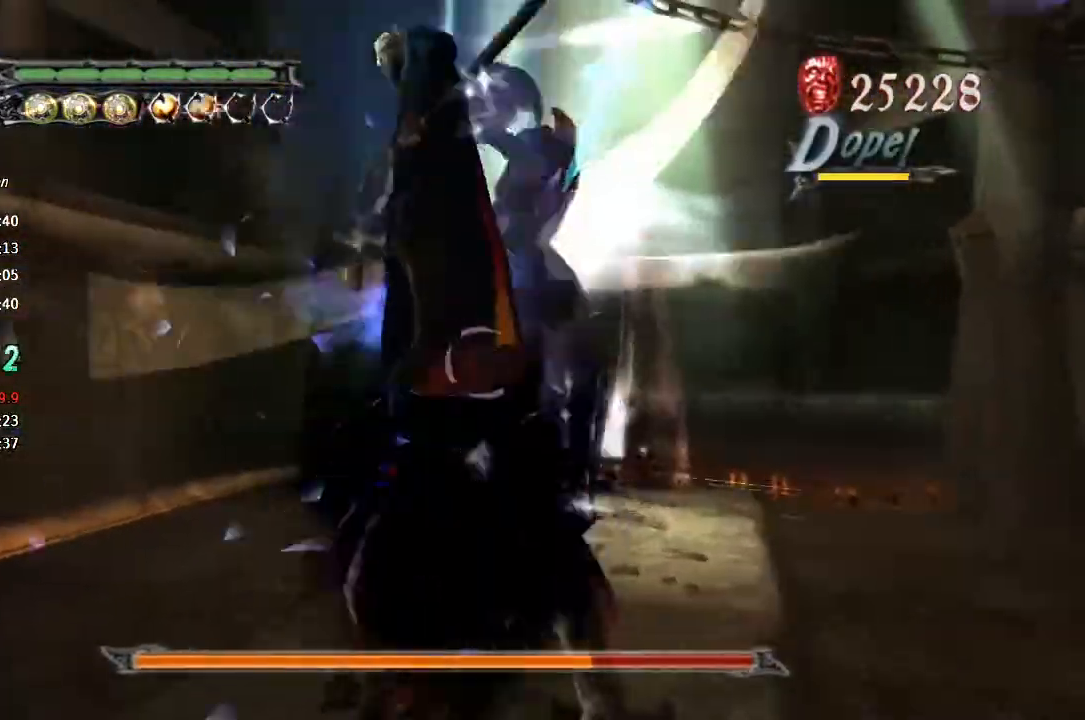
{"buttons": [], "left_stick": "up-left", "right_stick": "center", "button_events": [[33, "TRIANGLE", "down"], [233, "TRIANGLE", "up"]]}
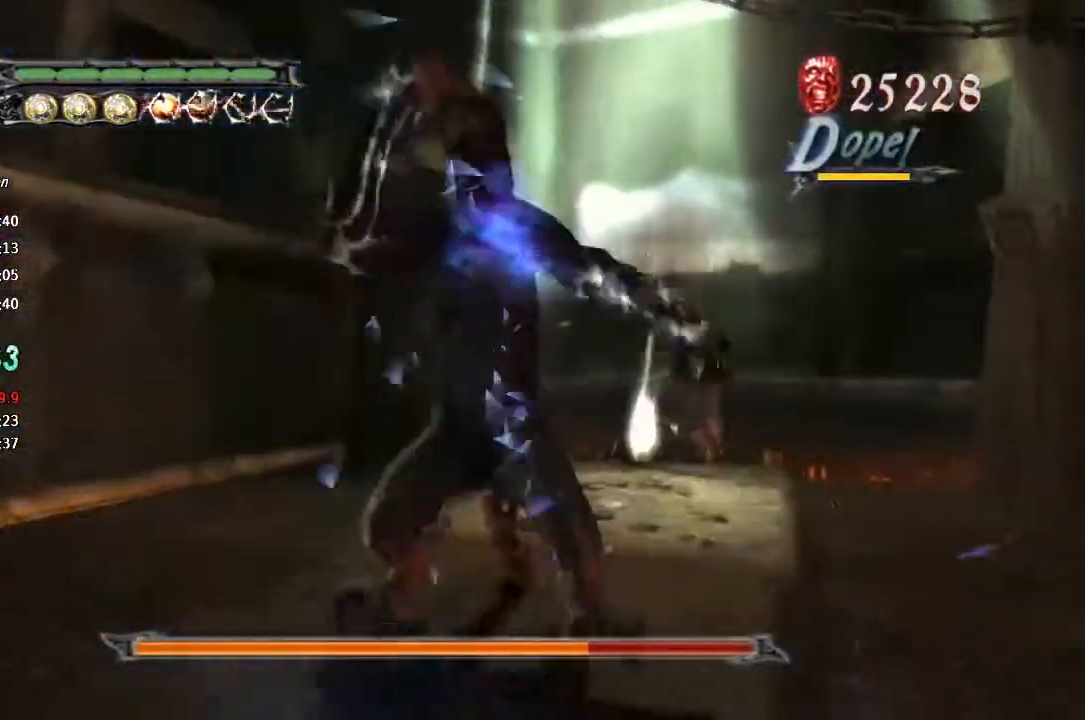
{"buttons": ["TRIANGLE"], "left_stick": "center", "right_stick": "center", "button_events": [[67, "CROSS", "down"], [167, "CROSS", "up"], [233, "TRIANGLE", "down"]]}
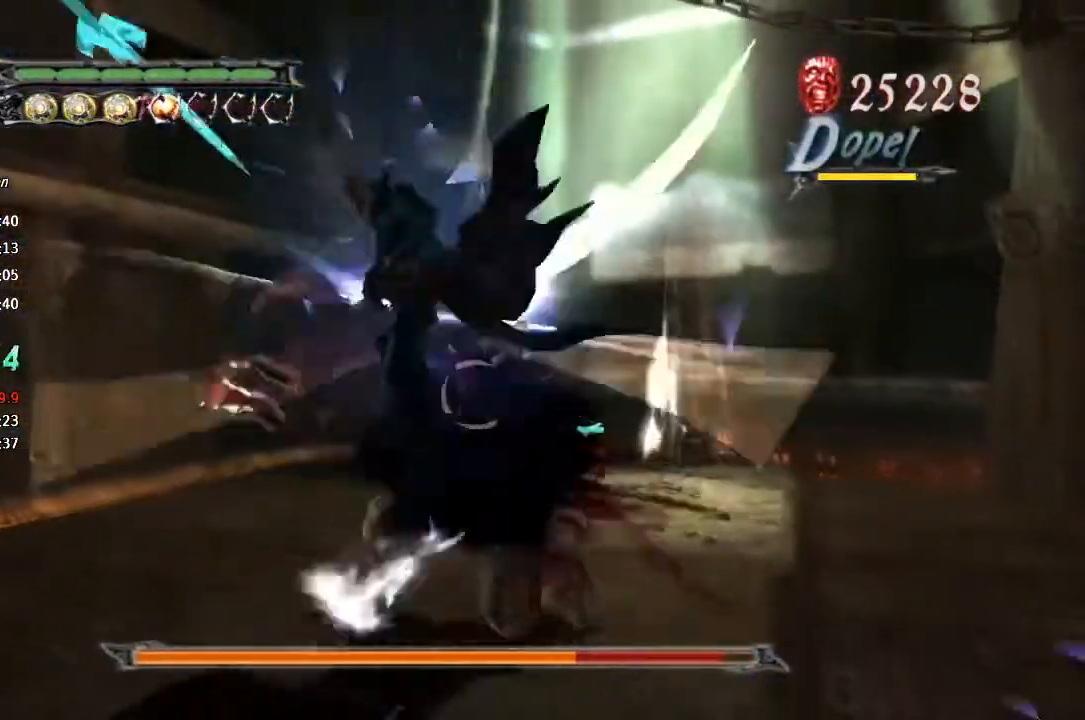
{"buttons": ["CROSS"], "left_stick": "up-left", "right_stick": "center", "button_events": [[33, "TRIANGLE", "up"], [100, "TRIANGLE", "down"], [300, "TRIANGLE", "up"], [433, "CROSS", "down"]]}
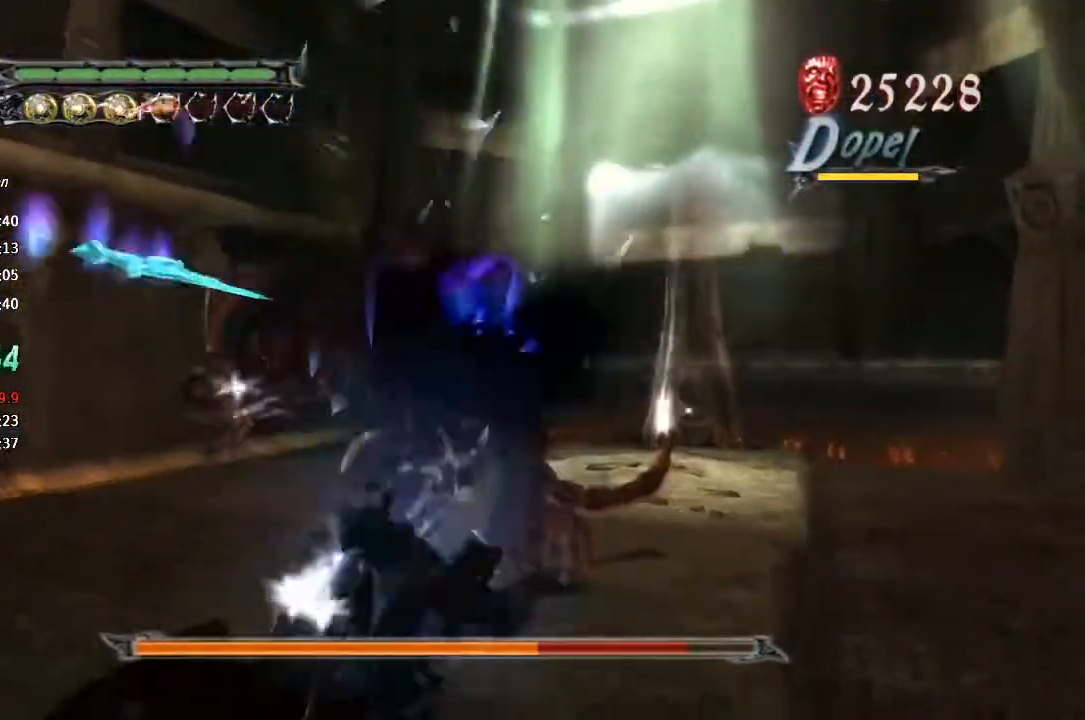
{"buttons": ["TRIANGLE"], "left_stick": "center", "right_stick": "center", "button_events": [[67, "CROSS", "up"], [100, "TRIANGLE", "down"], [167, "TRIANGLE", "up"], [300, "TRIANGLE", "down"]]}
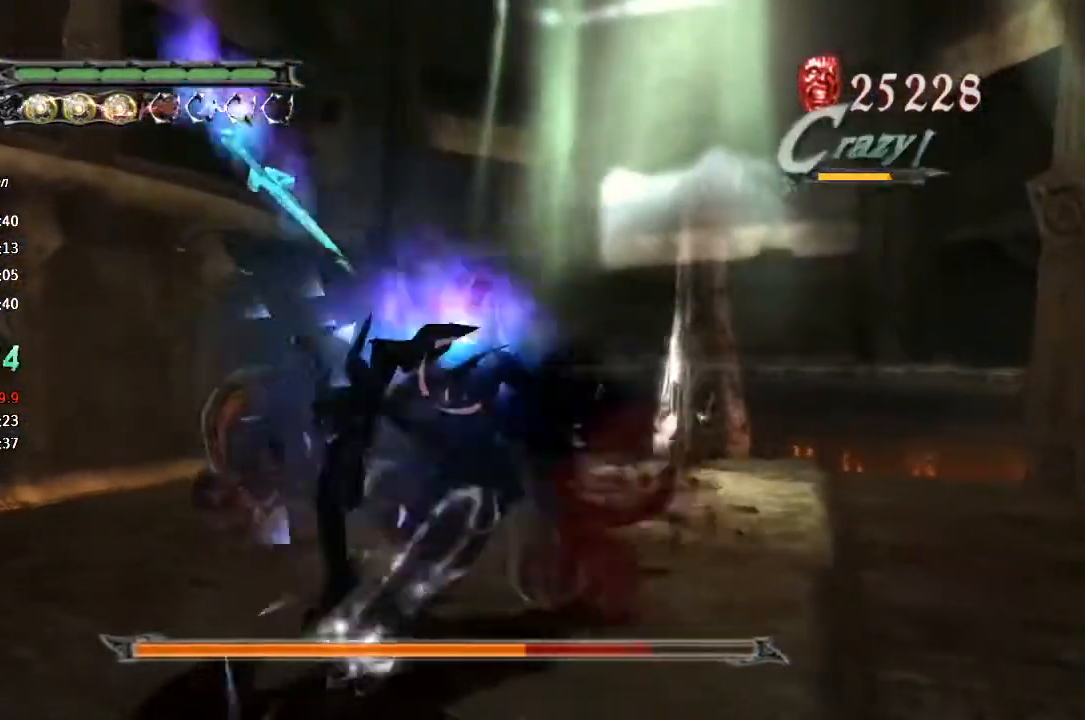
{"buttons": [], "left_stick": "center", "right_stick": "center", "button_events": [[33, "TRIANGLE", "up"], [67, "TRIANGLE", "down"], [133, "TRIANGLE", "up"], [267, "CROSS", "down"], [367, "CROSS", "up"], [433, "TRIANGLE", "down"], [500, "TRIANGLE", "up"]]}
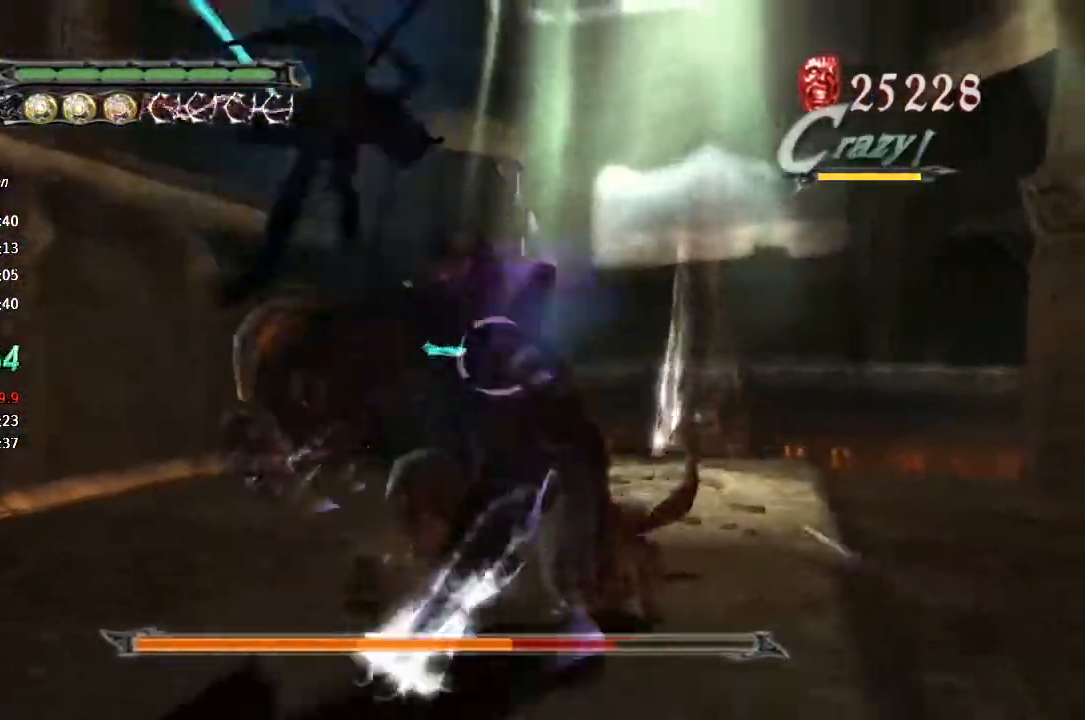
{"buttons": [], "left_stick": "center", "right_stick": "center", "button_events": [[33, "TRIANGLE", "down"], [133, "TRIANGLE", "up"], [200, "TRIANGLE", "down"], [267, "TRIANGLE", "up"], [333, "TRIANGLE", "down"], [367, "TRIANGLE", "up"]]}
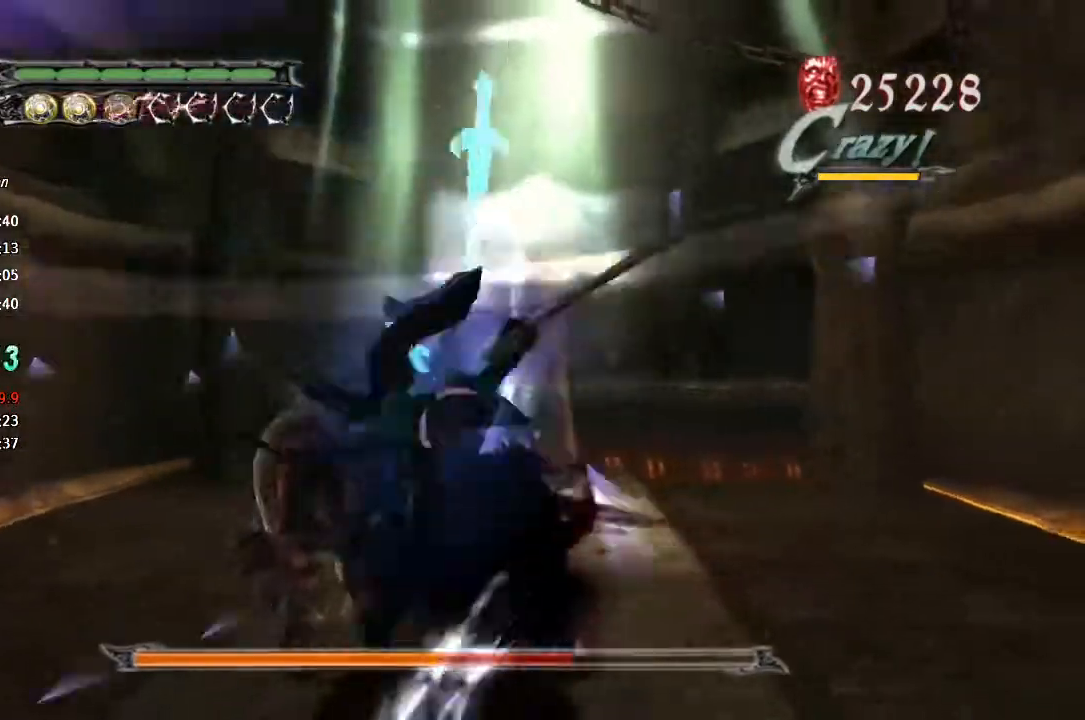
{"buttons": [], "left_stick": "center", "right_stick": "center", "button_events": [[133, "CROSS", "down"], [233, "CROSS", "up"], [267, "TRIANGLE", "down"], [467, "TRIANGLE", "up"]]}
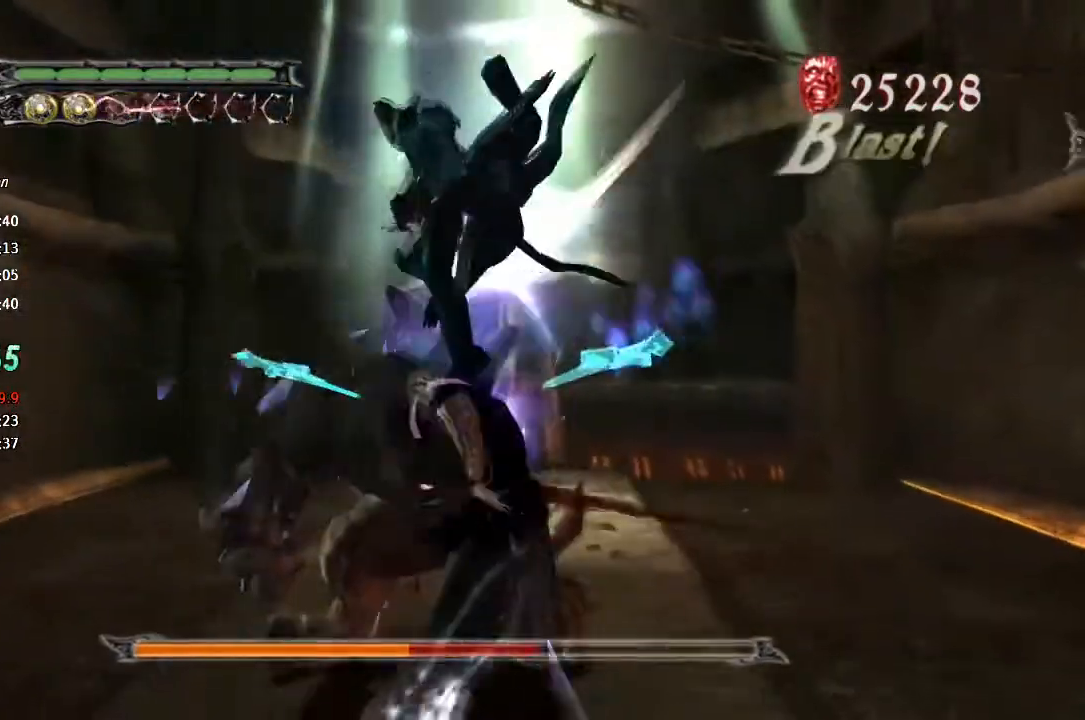
{"buttons": [], "left_stick": "center", "right_stick": "center", "button_events": [[33, "TRIANGLE", "down"], [100, "TRIANGLE", "up"], [167, "TRIANGLE", "down"], [367, "TRIANGLE", "up"]]}
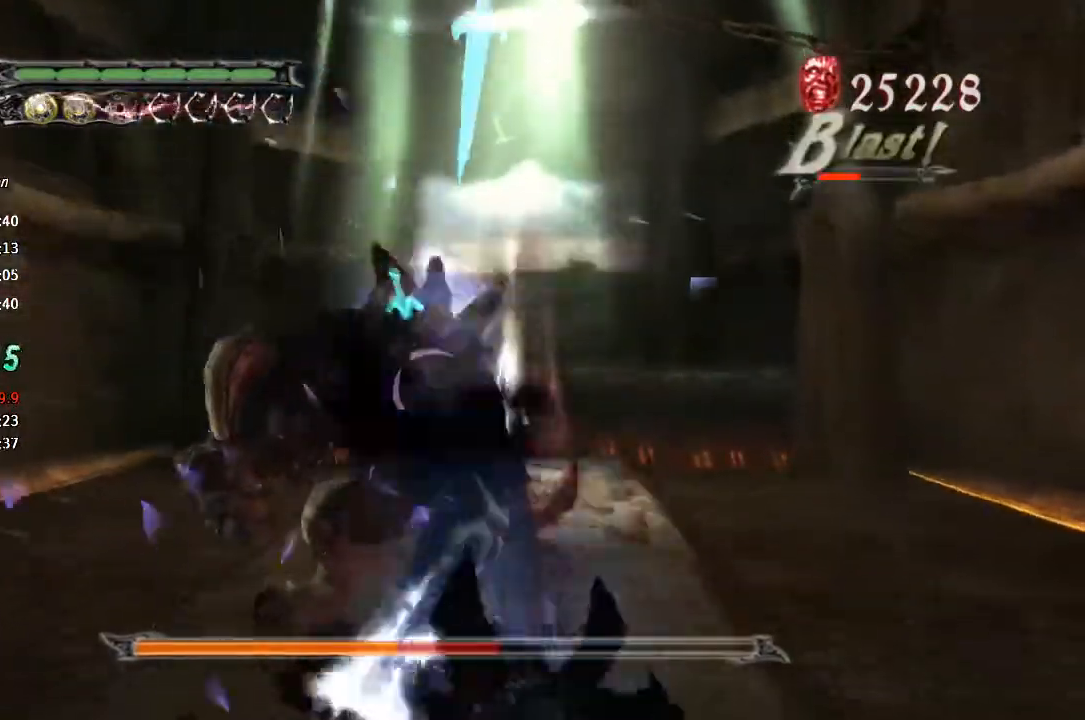
{"buttons": [], "left_stick": "center", "right_stick": "center", "button_events": [[33, "CROSS", "down"], [133, "CROSS", "up"], [167, "TRIANGLE", "down"], [233, "TRIANGLE", "up"], [267, "TRIANGLE", "down"], [367, "TRIANGLE", "up"], [400, "TRIANGLE", "down"], [500, "TRIANGLE", "up"]]}
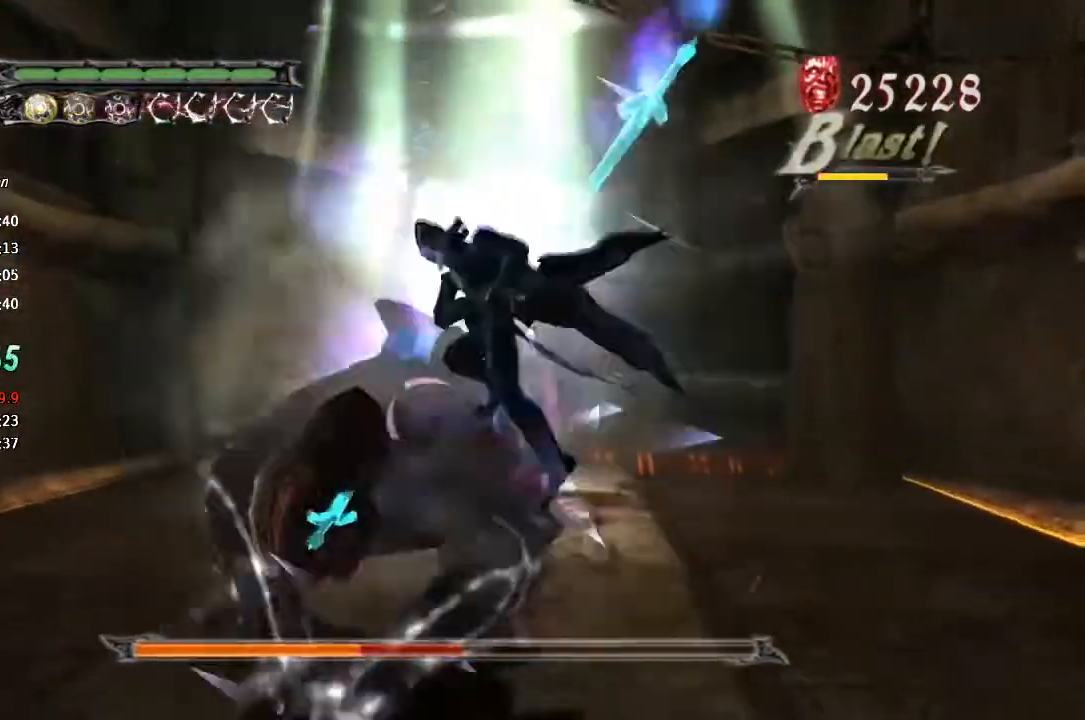
{"buttons": [], "left_stick": "up", "right_stick": "center"}